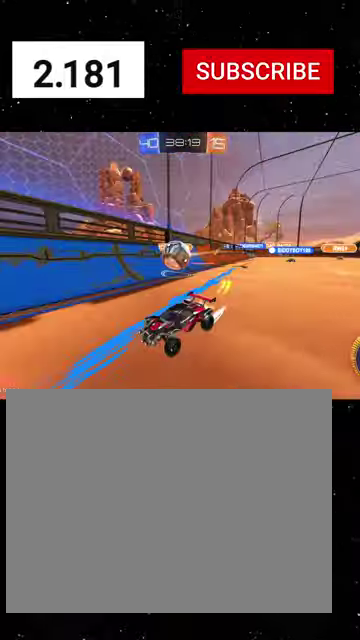
Gameplay with a controller (Xbox layout); each line is a JSON object with the inputs held at the frame after it. "events" lists button and stick changes between this image and that frame as [ms after this image, input, new state], when the widget could be followed in between. Not read: L2.
{"buttons": ["R2"], "left_stick": "center", "right_stick": "center"}
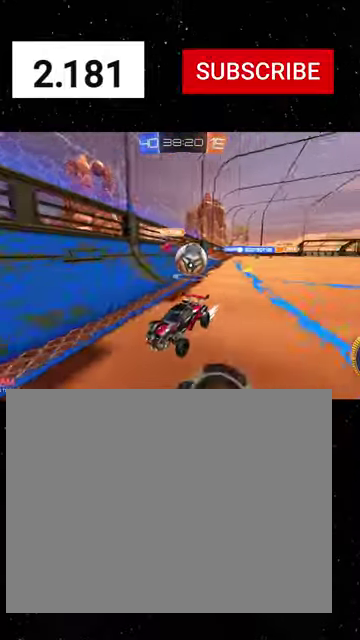
{"buttons": ["R2"], "left_stick": "center", "right_stick": "center", "events": [[133, "left_stick", "down-left"], [400, "left_stick", "center"]]}
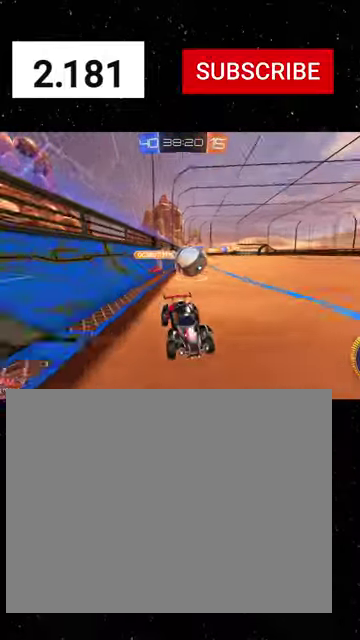
{"buttons": ["A", "L3"], "left_stick": "down-left", "right_stick": "center", "events": [[133, "left_stick", "down-left"], [400, "R2", "up"], [466, "A", "down"], [500, "L3", "down"]]}
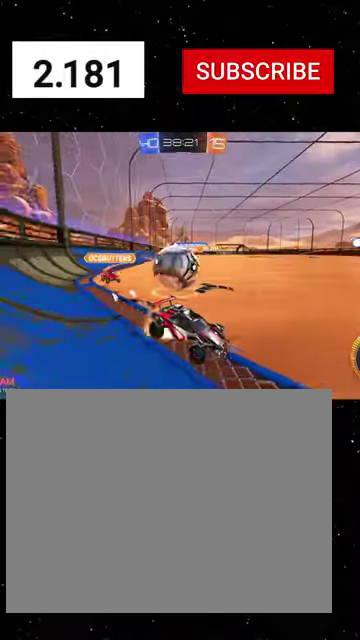
{"buttons": ["X", "R1", "R2"], "left_stick": "up-left", "right_stick": "center", "events": [[33, "A", "up"], [100, "A", "down"], [100, "L3", "up"], [133, "R2", "down"], [133, "left_stick", "left"], [166, "A", "up"], [266, "X", "down"], [466, "R1", "down"], [466, "left_stick", "up-left"]]}
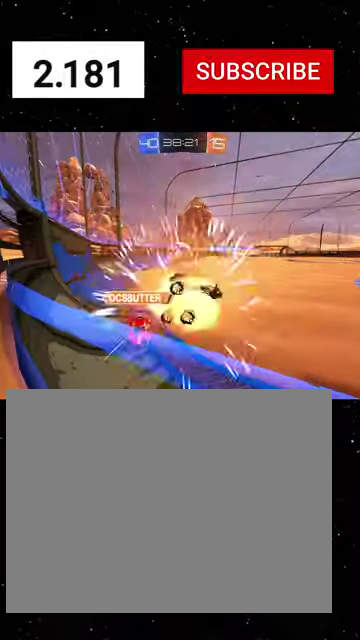
{"buttons": [], "left_stick": "center", "right_stick": "center", "events": [[66, "left_stick", "up"], [133, "left_stick", "up-right"], [233, "R1", "up"], [266, "left_stick", "right"], [333, "left_stick", "center"], [366, "X", "up"], [433, "R2", "up"]]}
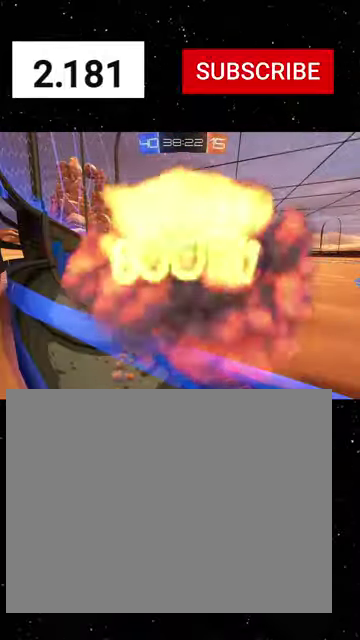
{"buttons": ["B"], "left_stick": "center", "right_stick": "center", "events": [[33, "START", "down"], [66, "left_stick", "down"], [133, "START", "up"], [166, "left_stick", "center"], [233, "left_stick", "down"], [400, "left_stick", "center"], [466, "B", "down"]]}
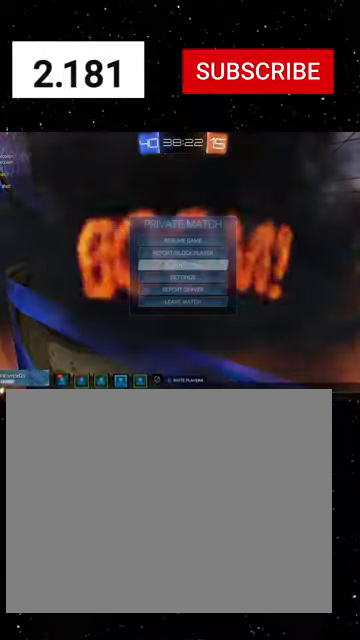
{"buttons": [], "left_stick": "center", "right_stick": "center", "events": [[33, "B", "up"], [100, "B", "down"], [200, "B", "up"]]}
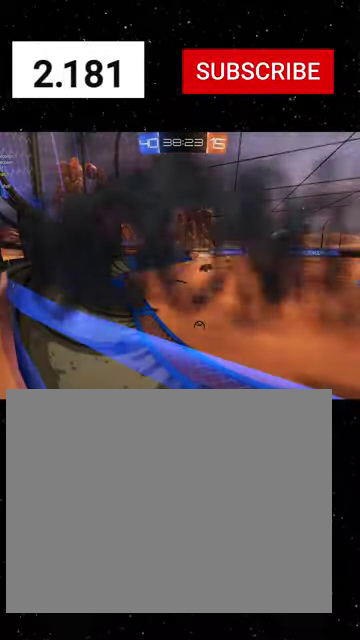
{"buttons": ["R2"], "left_stick": "center", "right_stick": "center", "events": [[366, "R2", "down"]]}
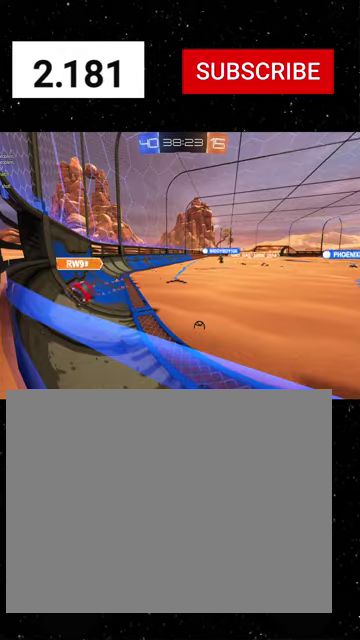
{"buttons": ["R2"], "left_stick": "center", "right_stick": "center", "events": []}
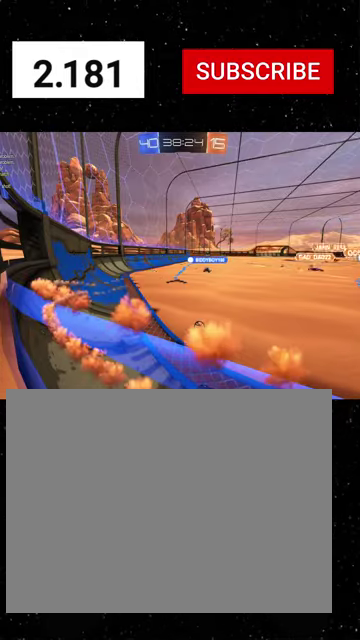
{"buttons": ["R1", "R2"], "left_stick": "right", "right_stick": "center", "events": [[300, "R1", "down"], [366, "left_stick", "right"]]}
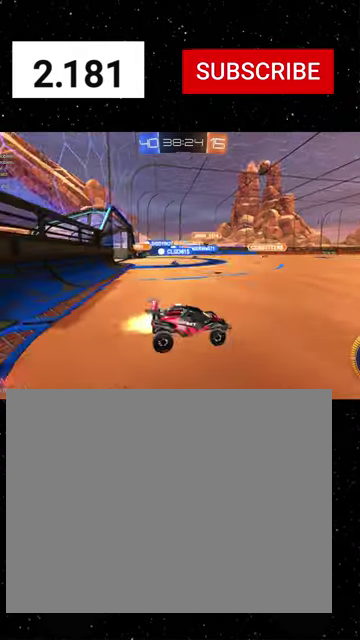
{"buttons": ["R1", "R2"], "left_stick": "left", "right_stick": "center", "events": [[33, "left_stick", "center"], [433, "left_stick", "left"]]}
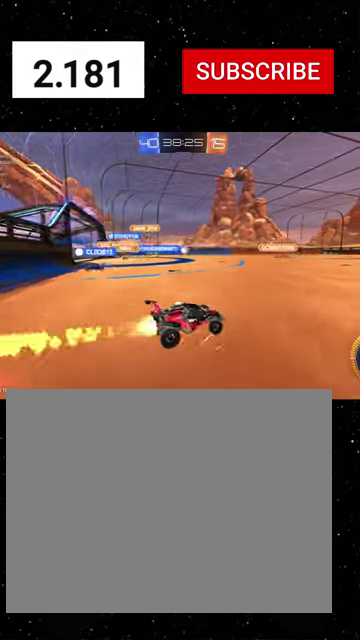
{"buttons": ["R1", "R2"], "left_stick": "left", "right_stick": "center", "events": [[233, "left_stick", "center"], [433, "left_stick", "left"]]}
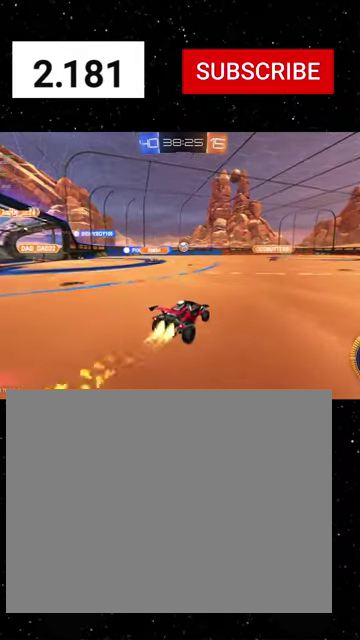
{"buttons": ["R1", "R2"], "left_stick": "right", "right_stick": "center", "events": [[133, "left_stick", "center"], [500, "left_stick", "right"]]}
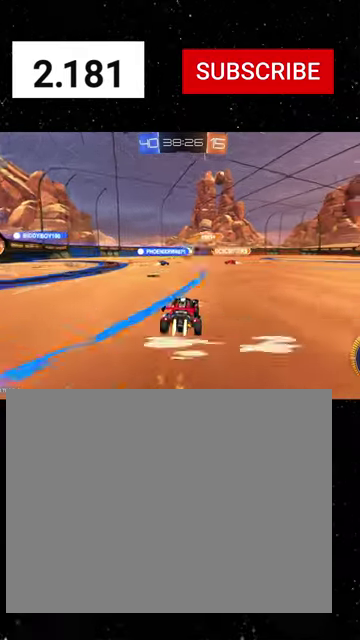
{"buttons": ["R2"], "left_stick": "left", "right_stick": "center", "events": [[166, "left_stick", "center"], [300, "R1", "up"], [366, "left_stick", "left"]]}
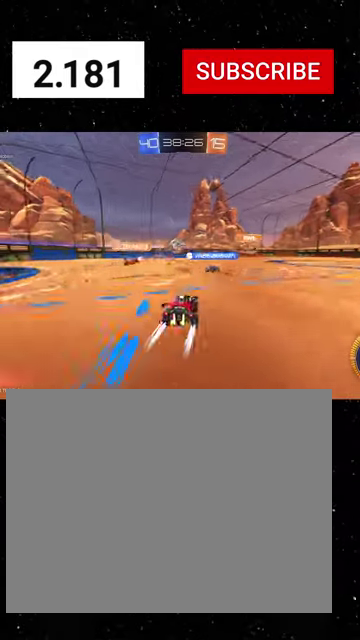
{"buttons": ["R2"], "left_stick": "center", "right_stick": "center", "events": [[66, "R1", "down"], [100, "left_stick", "center"], [233, "R1", "up"]]}
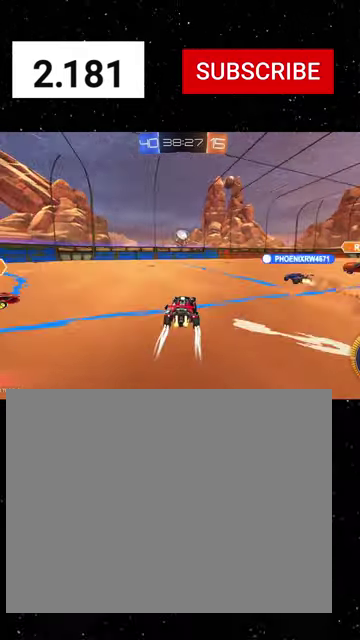
{"buttons": ["X", "R2"], "left_stick": "down-right", "right_stick": "center", "events": [[233, "A", "down"], [300, "left_stick", "down"], [366, "A", "up"], [466, "left_stick", "down-right"], [500, "X", "down"]]}
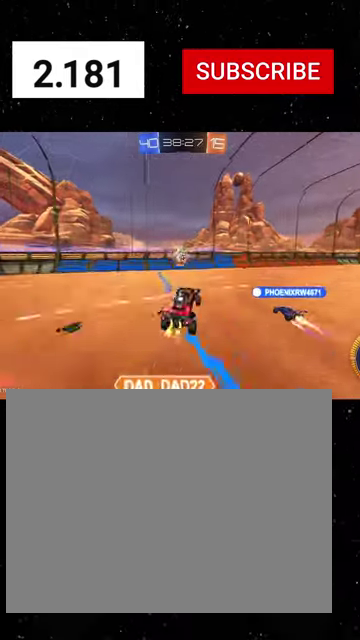
{"buttons": ["X", "R1", "R2"], "left_stick": "right", "right_stick": "center", "events": [[133, "R1", "down"], [233, "R1", "up"], [233, "left_stick", "down"], [266, "X", "up"], [366, "left_stick", "down-right"], [400, "X", "down"], [433, "left_stick", "right"], [466, "R1", "down"]]}
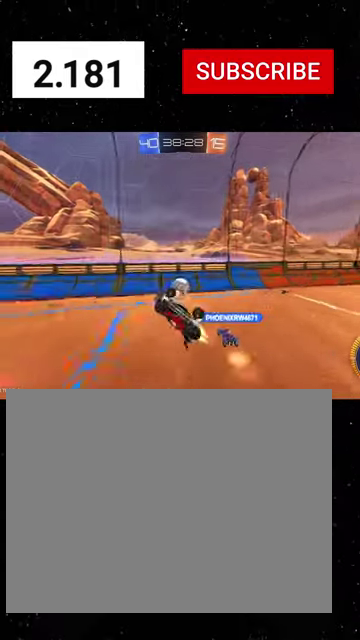
{"buttons": ["R2"], "left_stick": "down", "right_stick": "center", "events": [[133, "left_stick", "down"], [333, "left_stick", "down-left"], [400, "R1", "up"], [433, "X", "up"], [466, "left_stick", "down"]]}
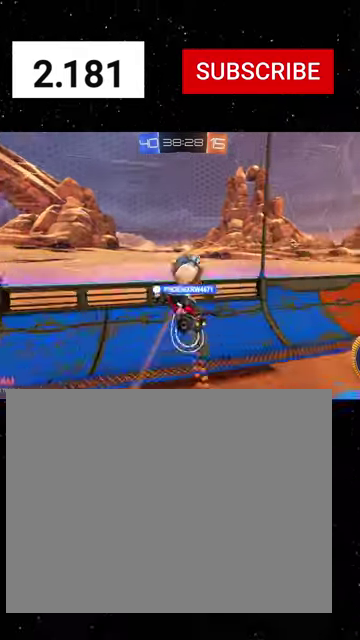
{"buttons": ["R1", "R2"], "left_stick": "right", "right_stick": "center", "events": [[66, "left_stick", "center"], [200, "left_stick", "right"], [366, "R1", "down"]]}
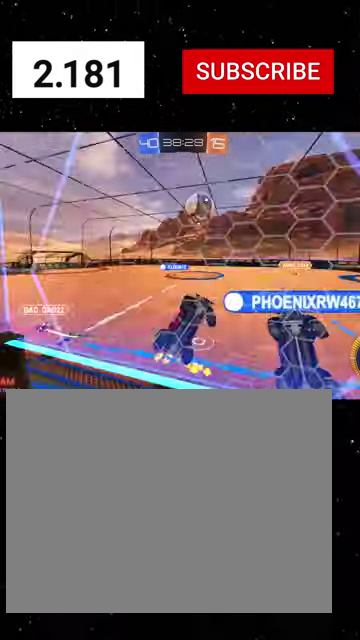
{"buttons": [], "left_stick": "down-left", "right_stick": "center", "events": [[33, "R1", "up"], [300, "R2", "up"], [300, "left_stick", "center"], [433, "left_stick", "down-left"]]}
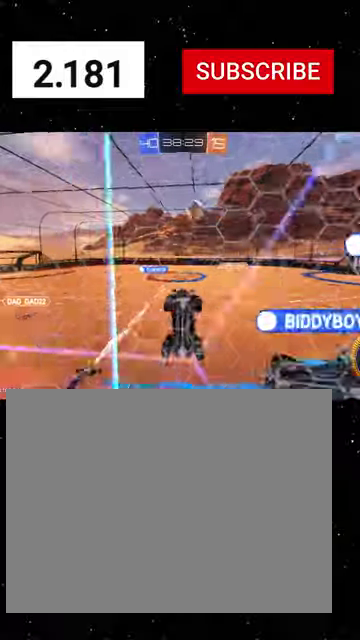
{"buttons": ["R1", "R2"], "left_stick": "down-left", "right_stick": "center", "events": [[33, "R2", "down"], [366, "R1", "down"]]}